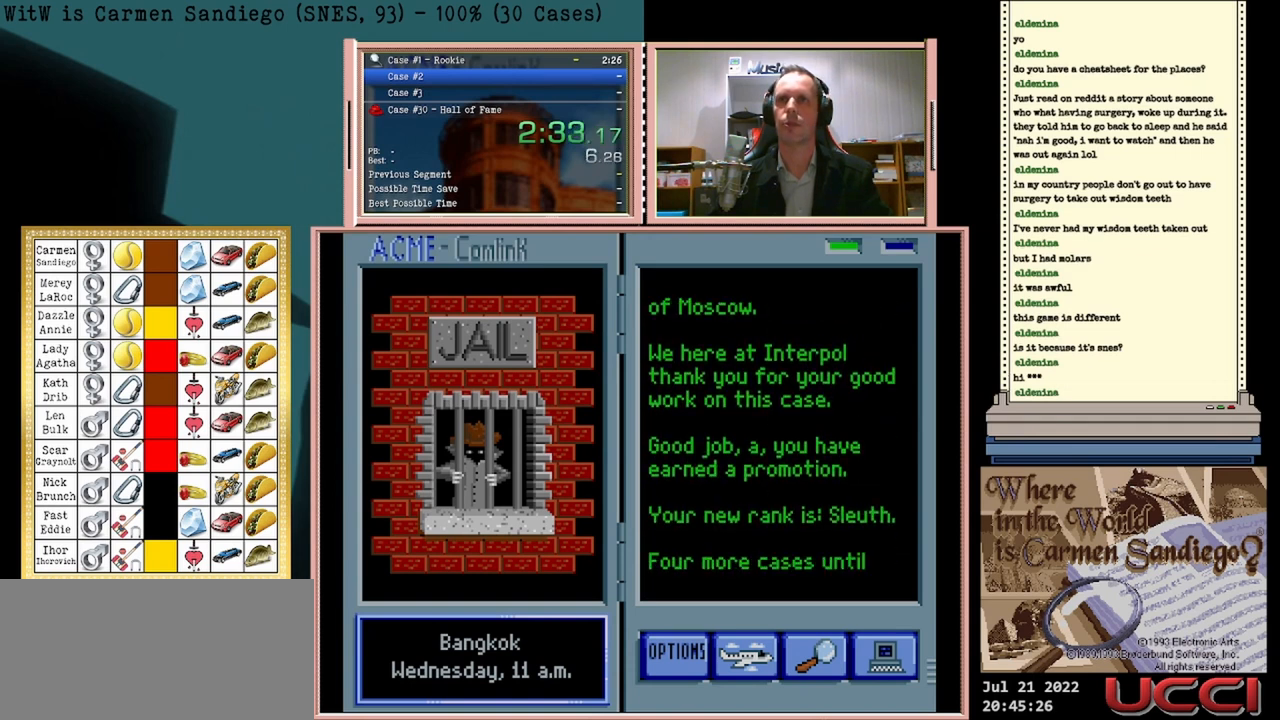
Gameplay with a controller (Nintendo layout); each line is a JSON object with the inputs held at the frame after it. "events" lists button and stick changes between this image and that frame as [ms after this image, input, new state], when the widget could be followed in between. Not read: L2 L3 R2 R3 left_stick right_stick.
{"buttons": [], "events": [[42, "B", "down"], [83, "B", "up"], [167, "A", "down"], [208, "A", "up"], [417, "B", "down"], [500, "B", "up"]]}
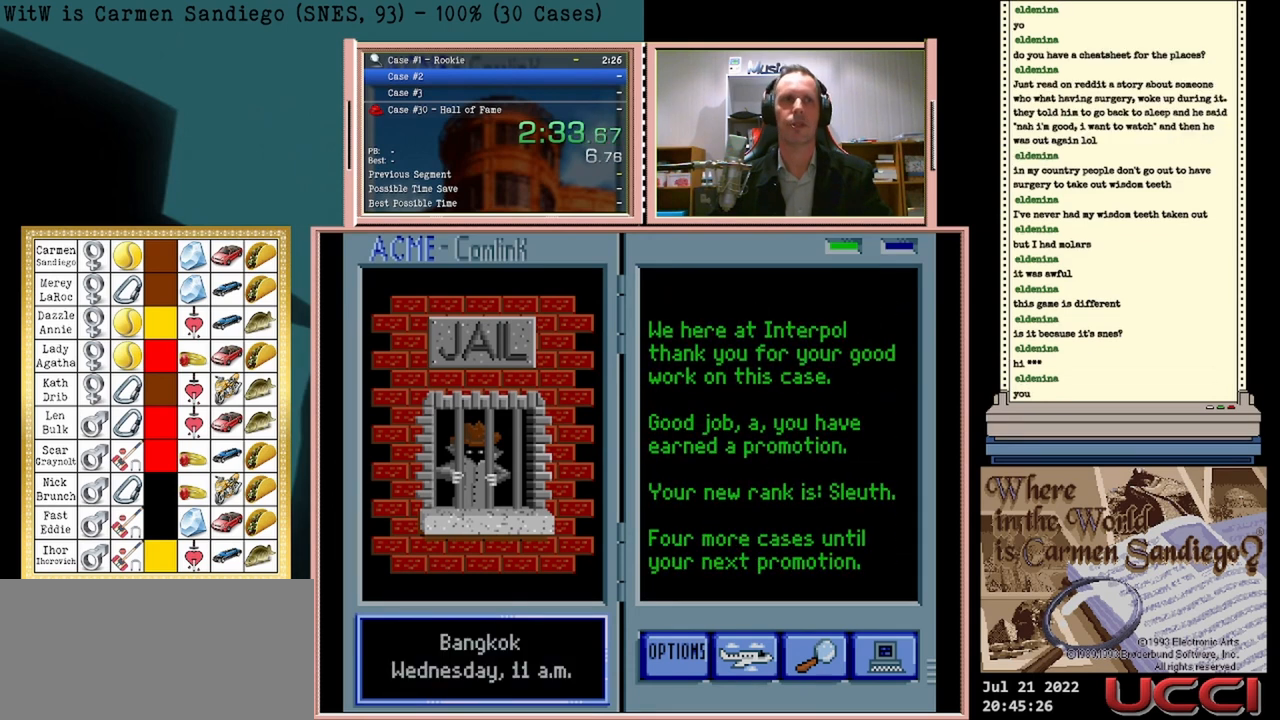
{"buttons": [], "events": [[125, "A", "down"], [250, "A", "up"]]}
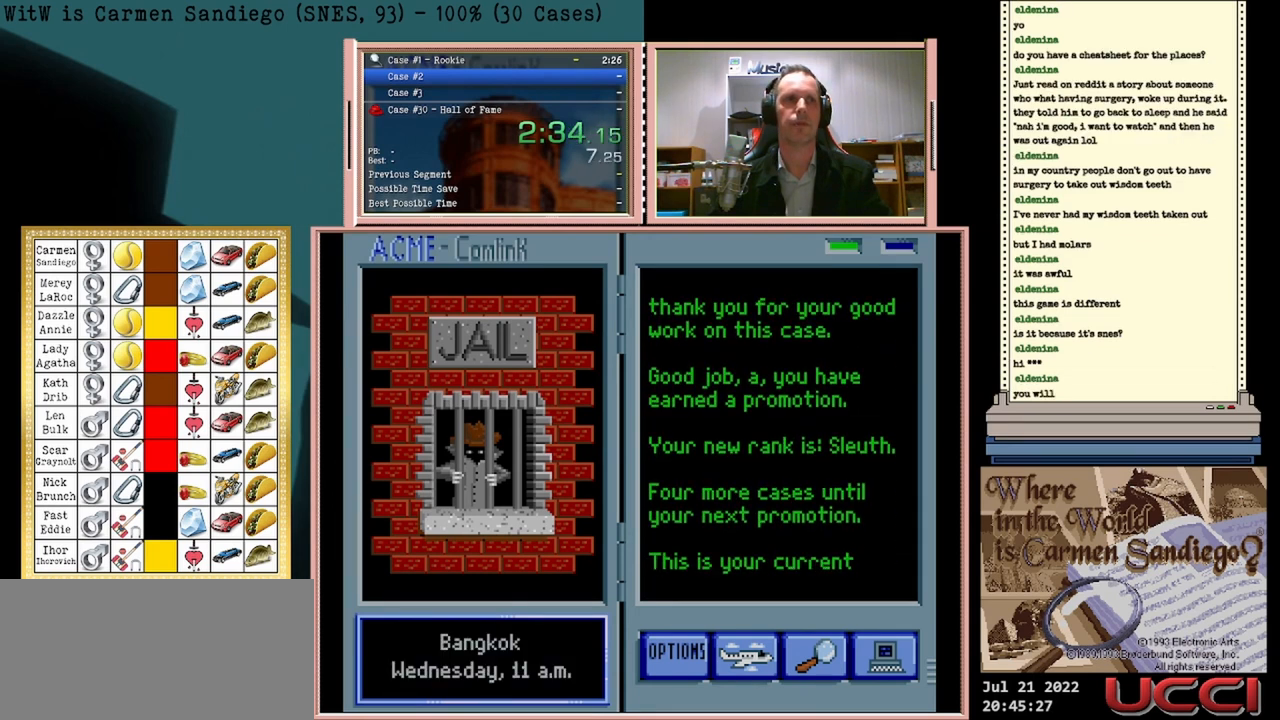
{"buttons": [], "events": [[417, "A", "down"], [500, "A", "up"]]}
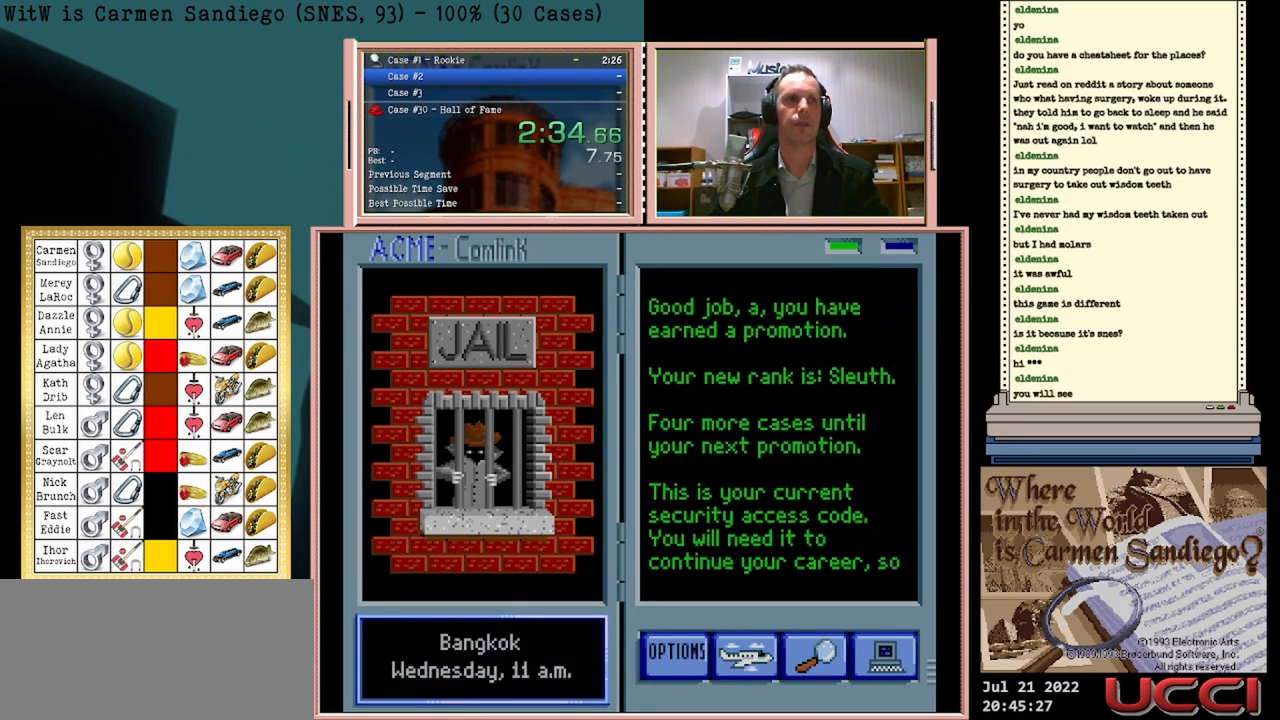
{"buttons": [], "events": [[375, "A", "down"], [500, "A", "up"]]}
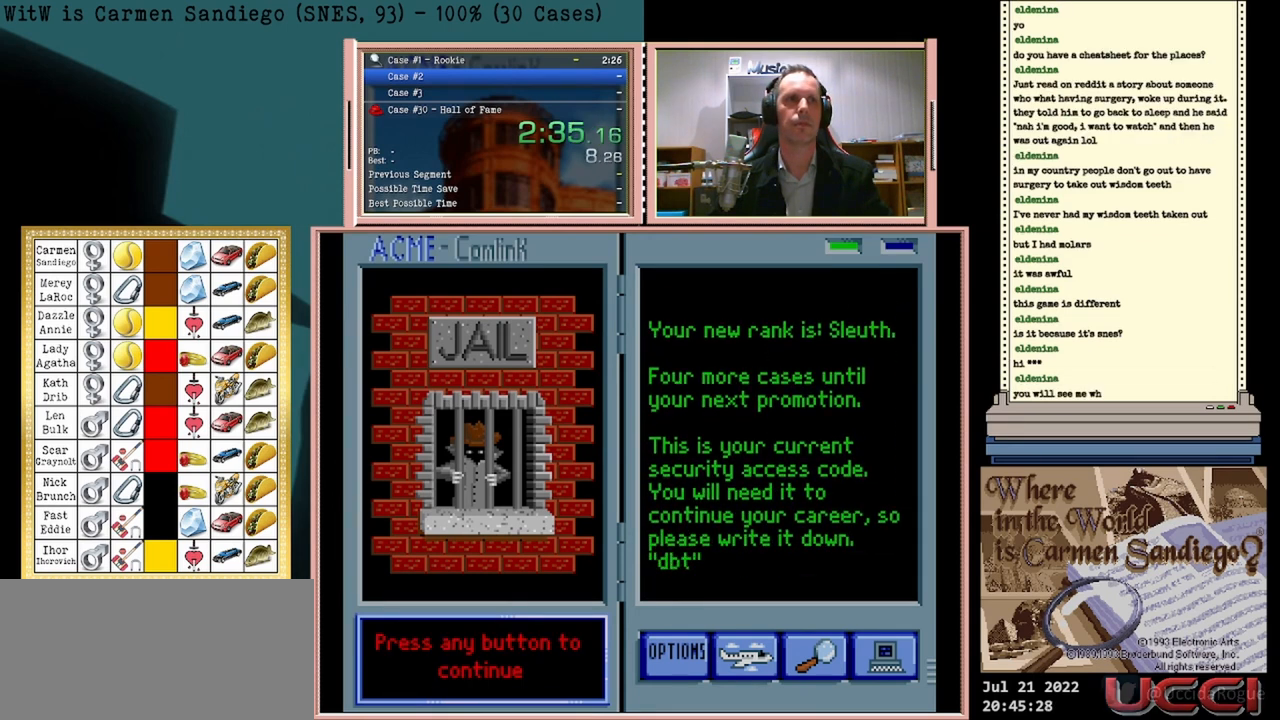
{"buttons": ["A"], "events": [[458, "A", "down"]]}
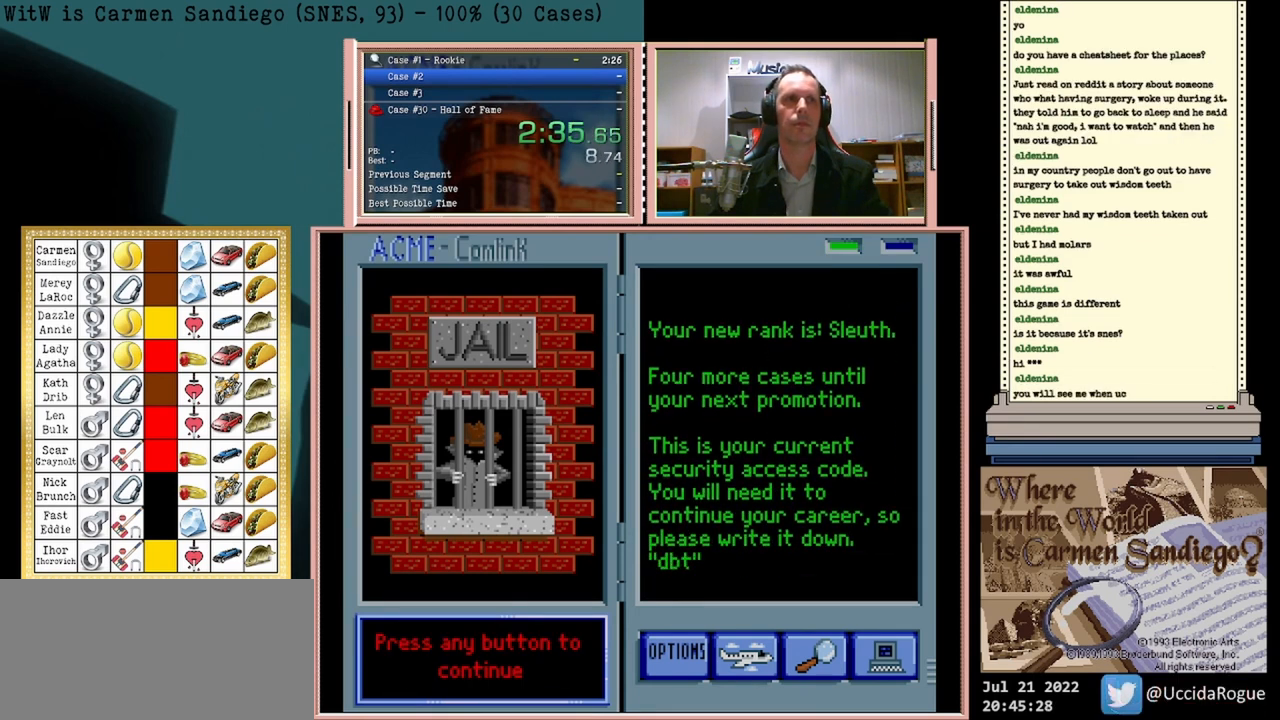
{"buttons": [], "events": [[42, "A", "up"], [125, "B", "down"], [167, "B", "up"], [250, "A", "down"], [333, "A", "up"]]}
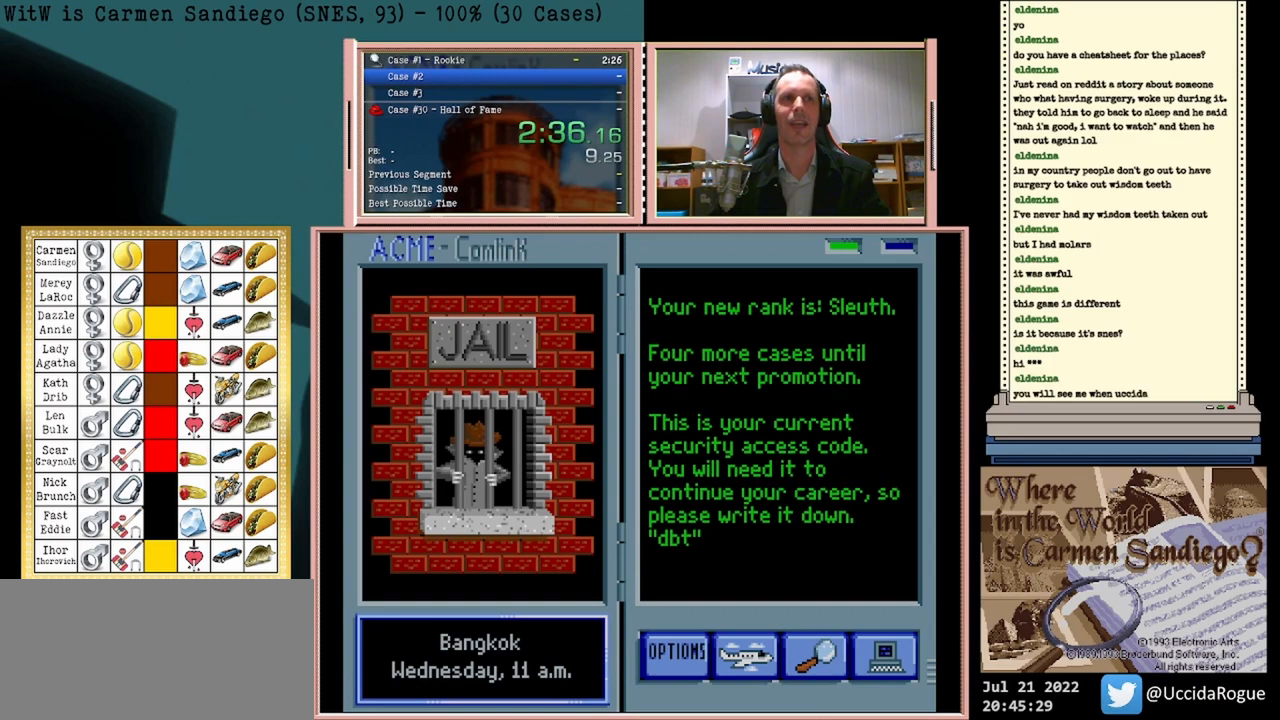
{"buttons": ["B"], "events": [[333, "A", "down"], [417, "A", "up"], [500, "B", "down"]]}
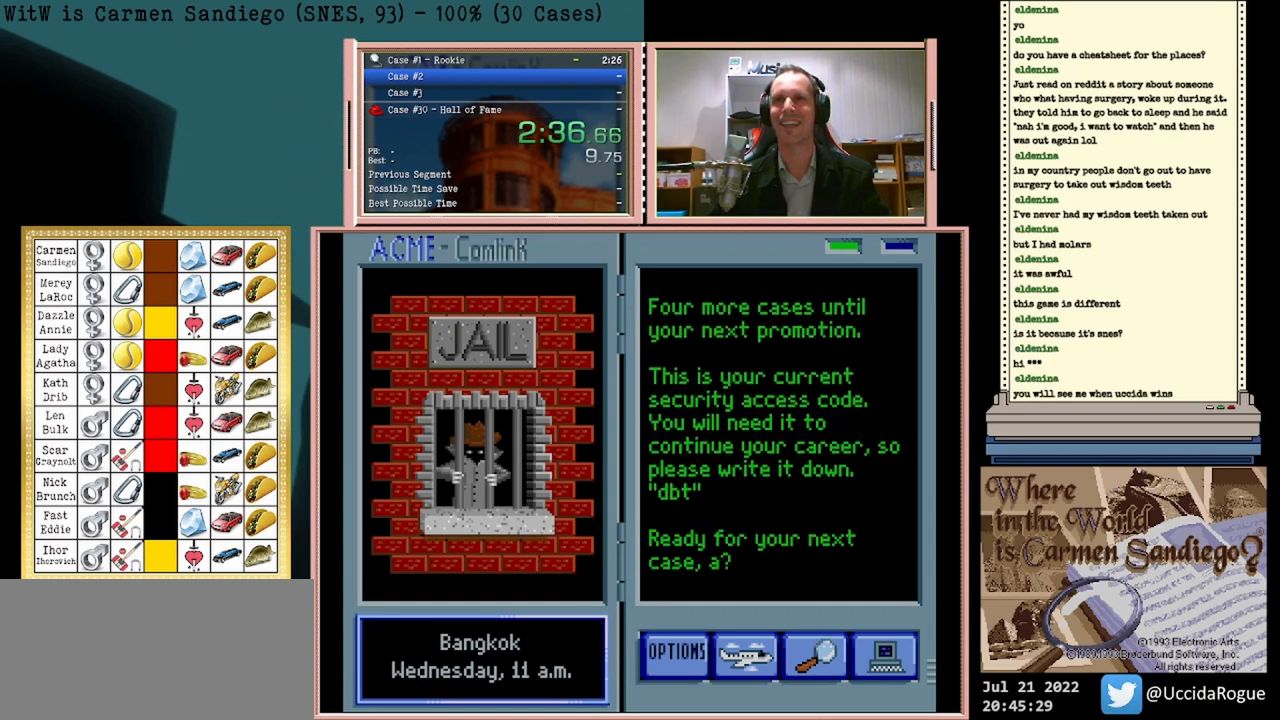
{"buttons": [], "events": [[83, "B", "up"], [167, "A", "down"], [208, "A", "up"], [250, "B", "down"], [292, "B", "up"], [333, "A", "down"], [417, "A", "up"], [458, "B", "down"], [500, "B", "up"]]}
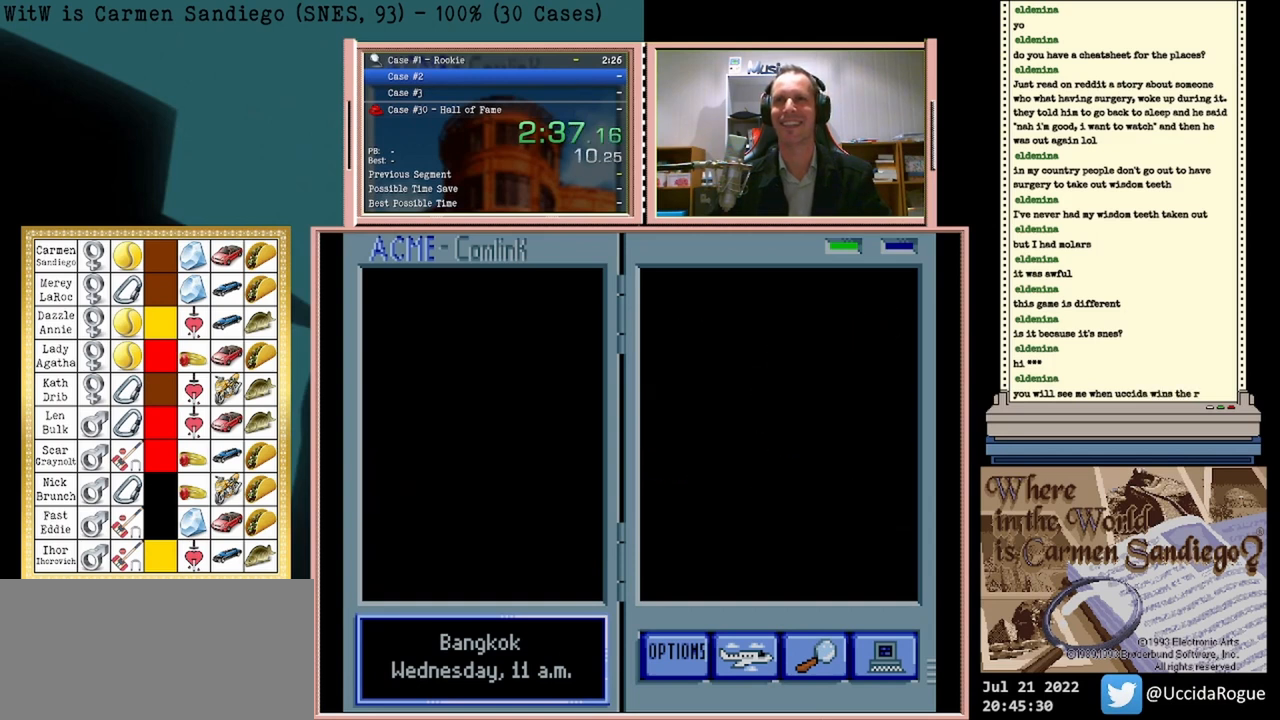
{"buttons": [], "events": []}
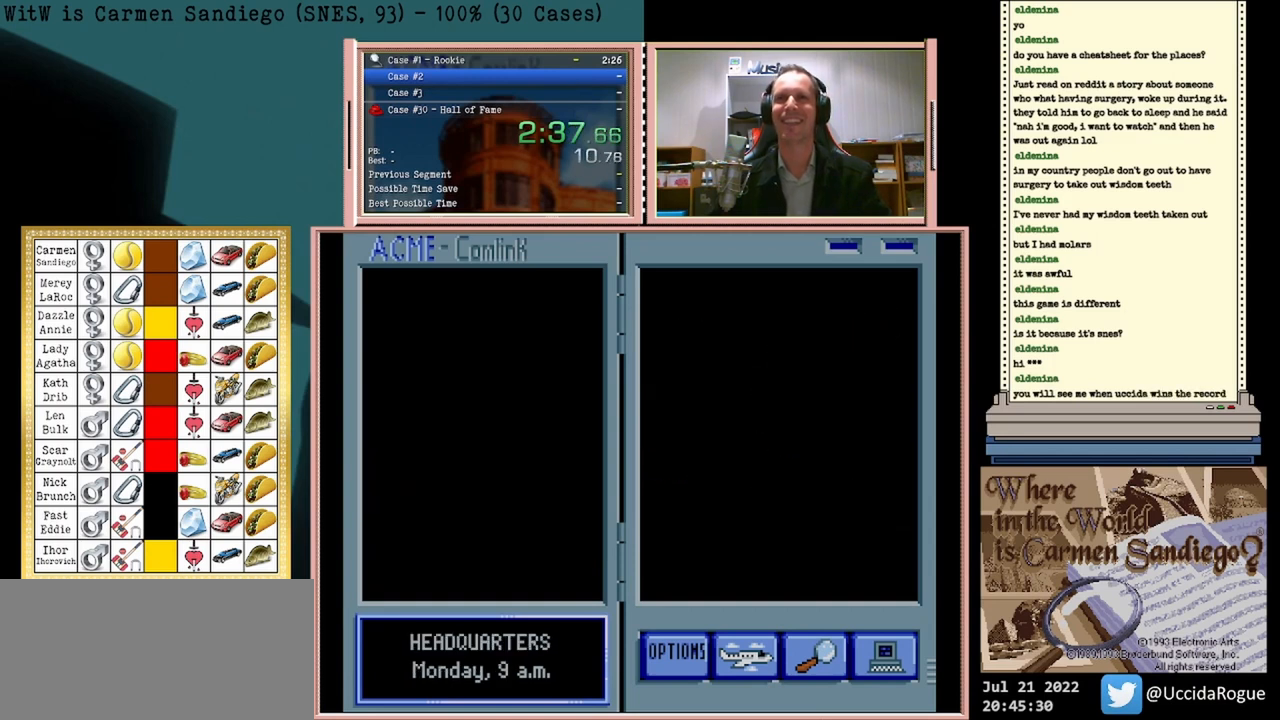
{"buttons": ["A"], "events": [[375, "A", "down"], [417, "A", "up"], [500, "A", "down"]]}
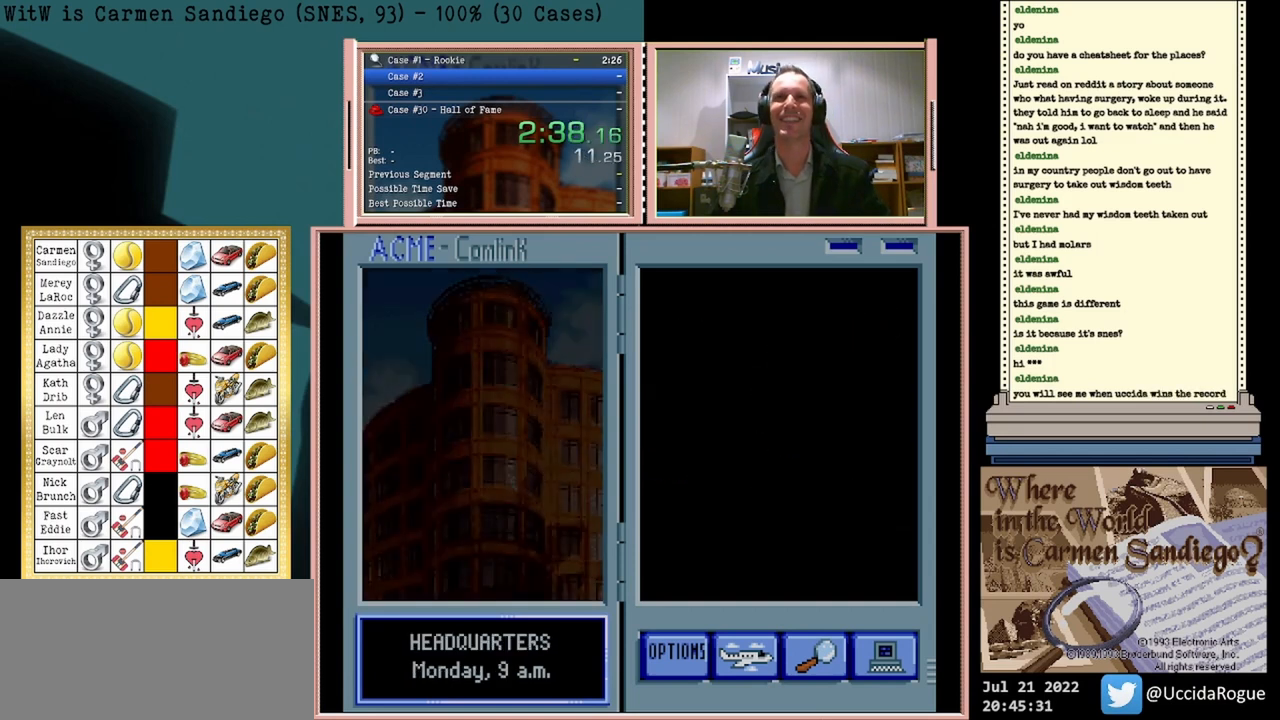
{"buttons": ["A"], "events": [[167, "A", "up"], [208, "A", "down"]]}
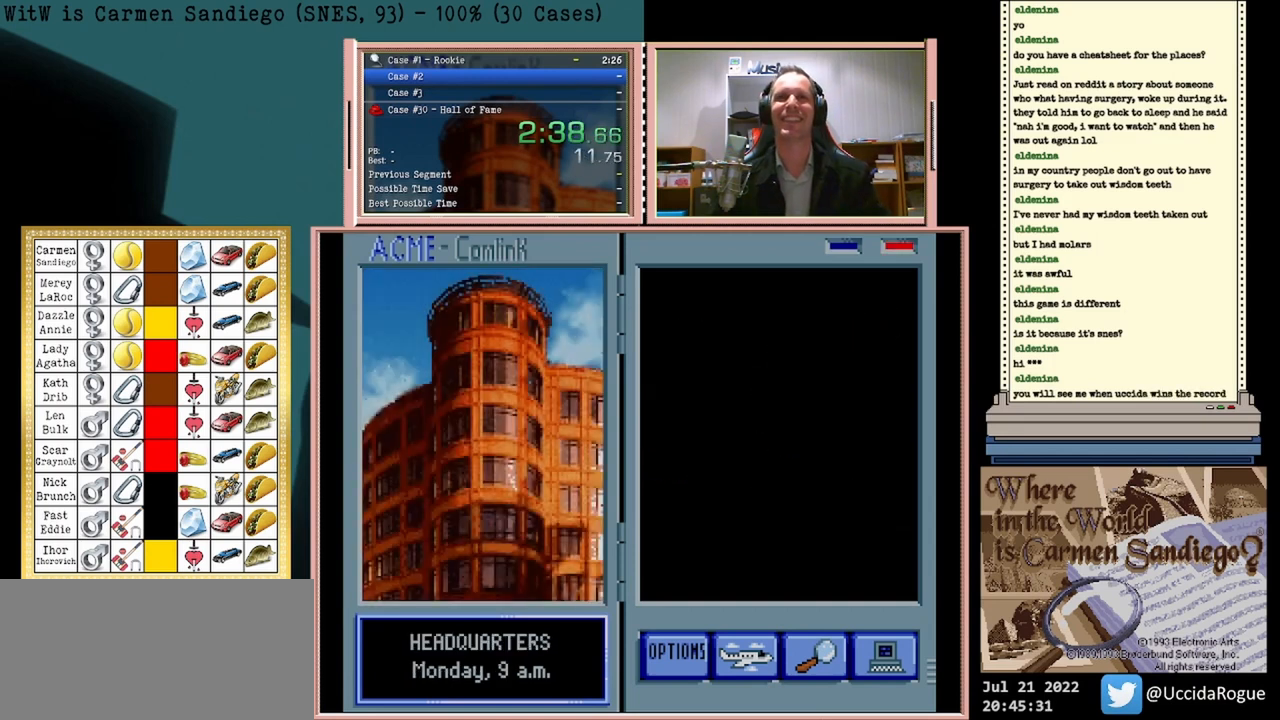
{"buttons": ["A"], "events": []}
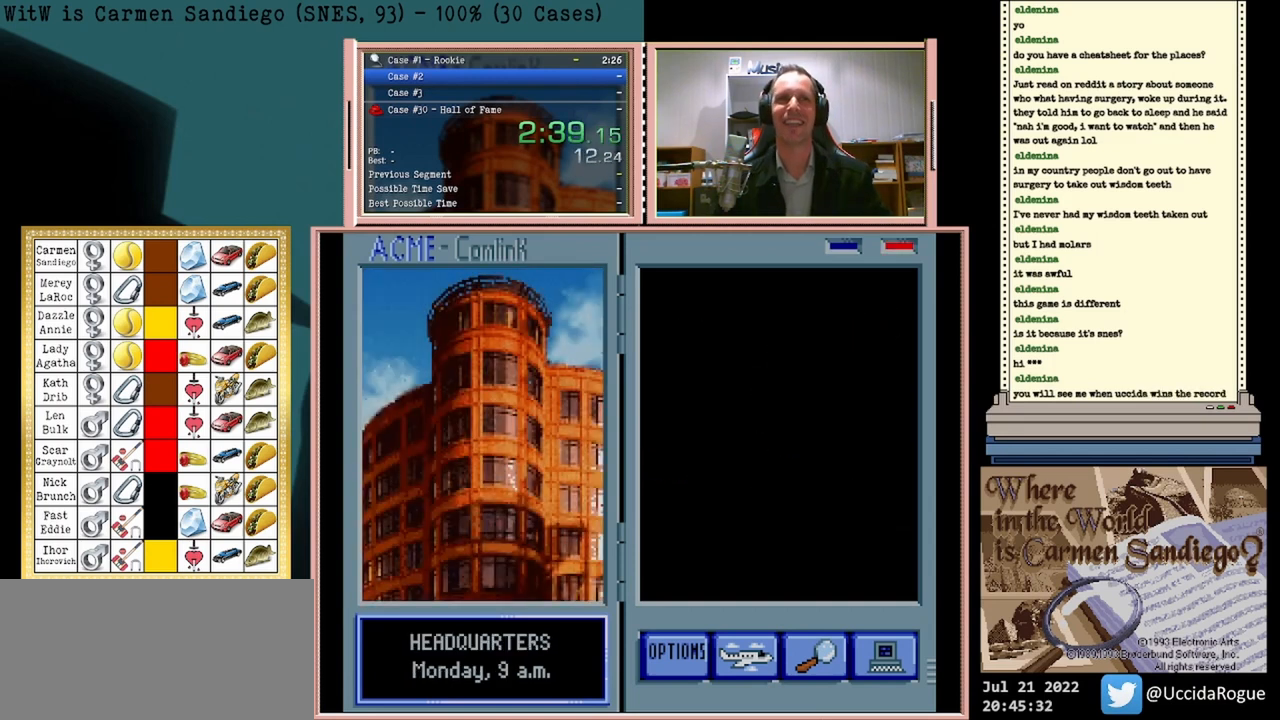
{"buttons": ["A"], "events": []}
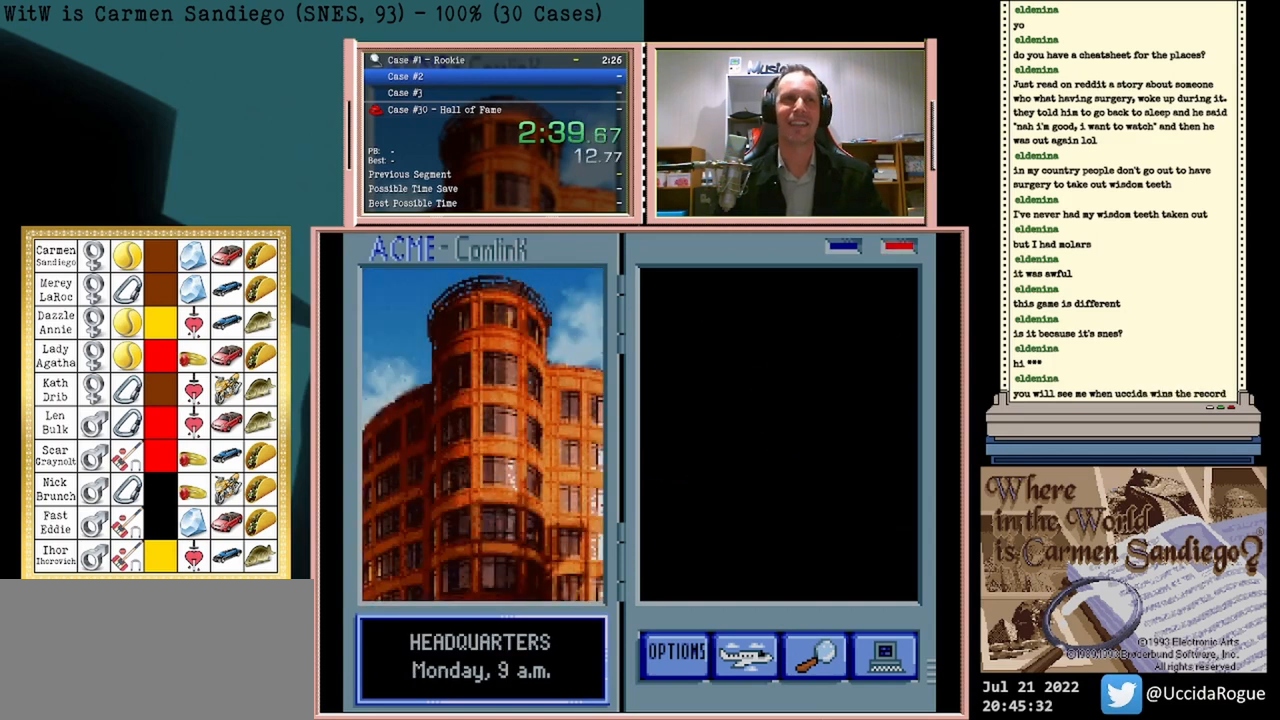
{"buttons": ["A"], "events": []}
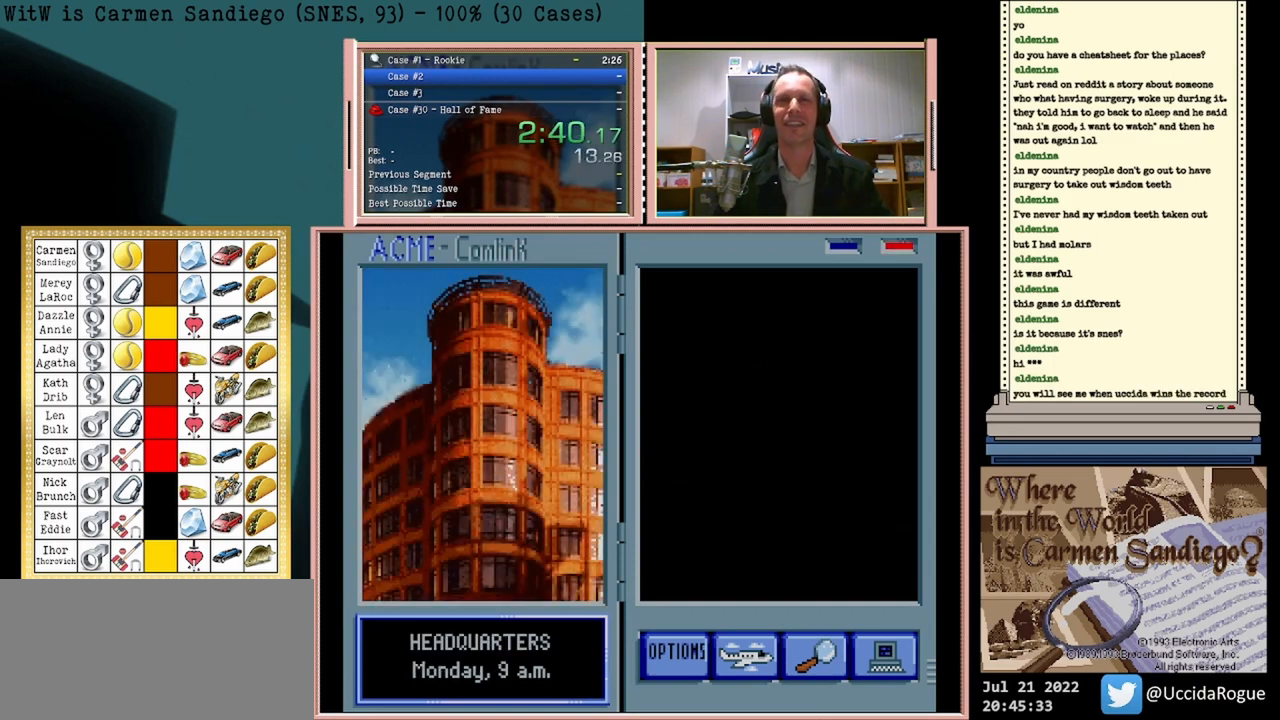
{"buttons": ["A"], "events": []}
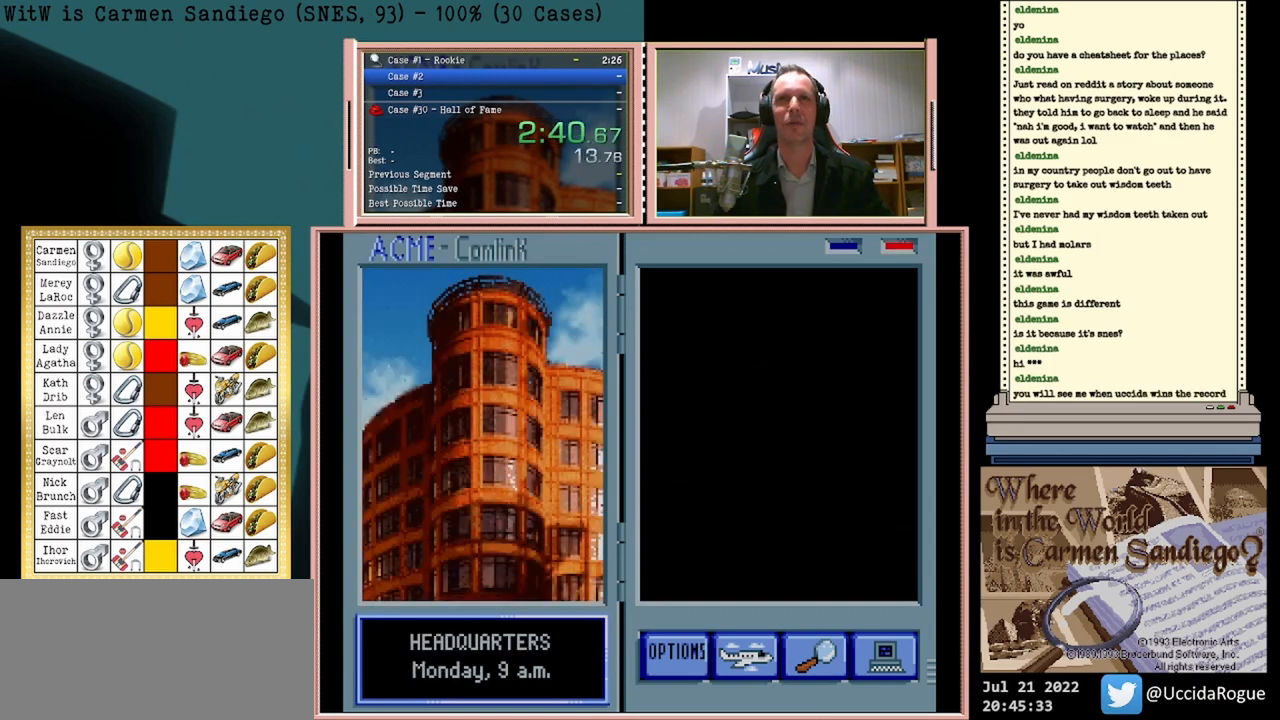
{"buttons": ["A"], "events": []}
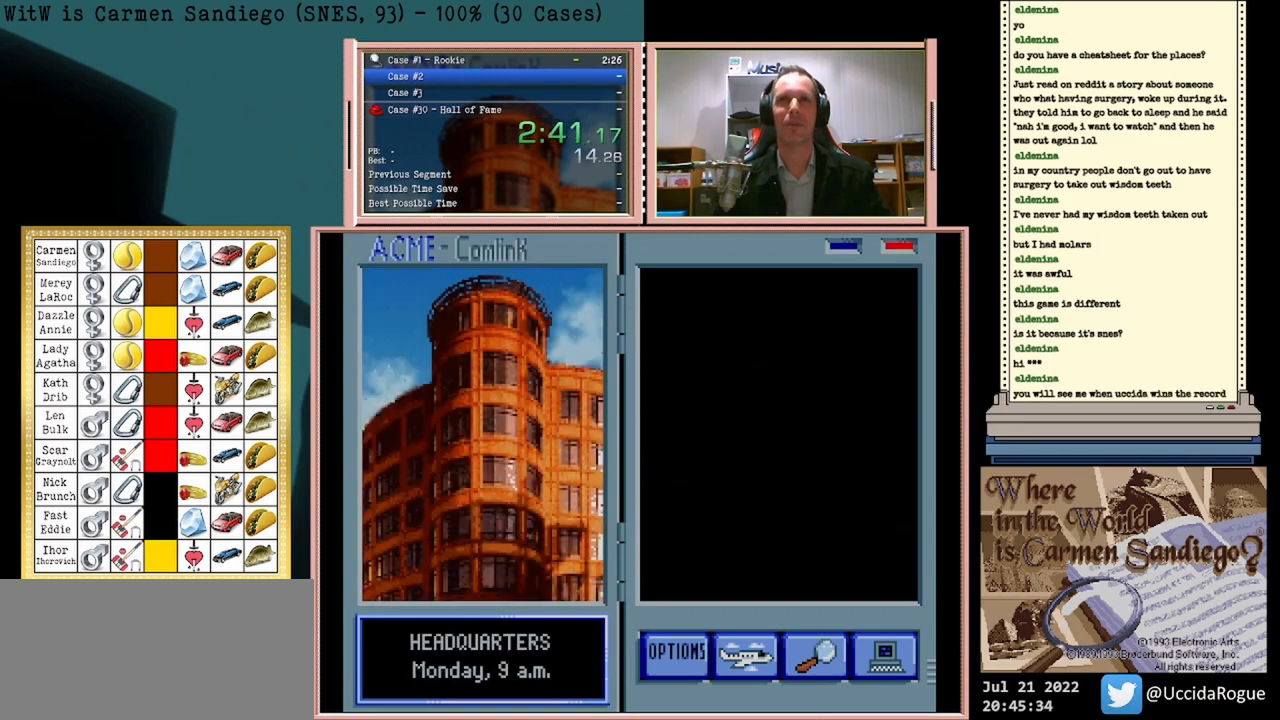
{"buttons": ["A"], "events": []}
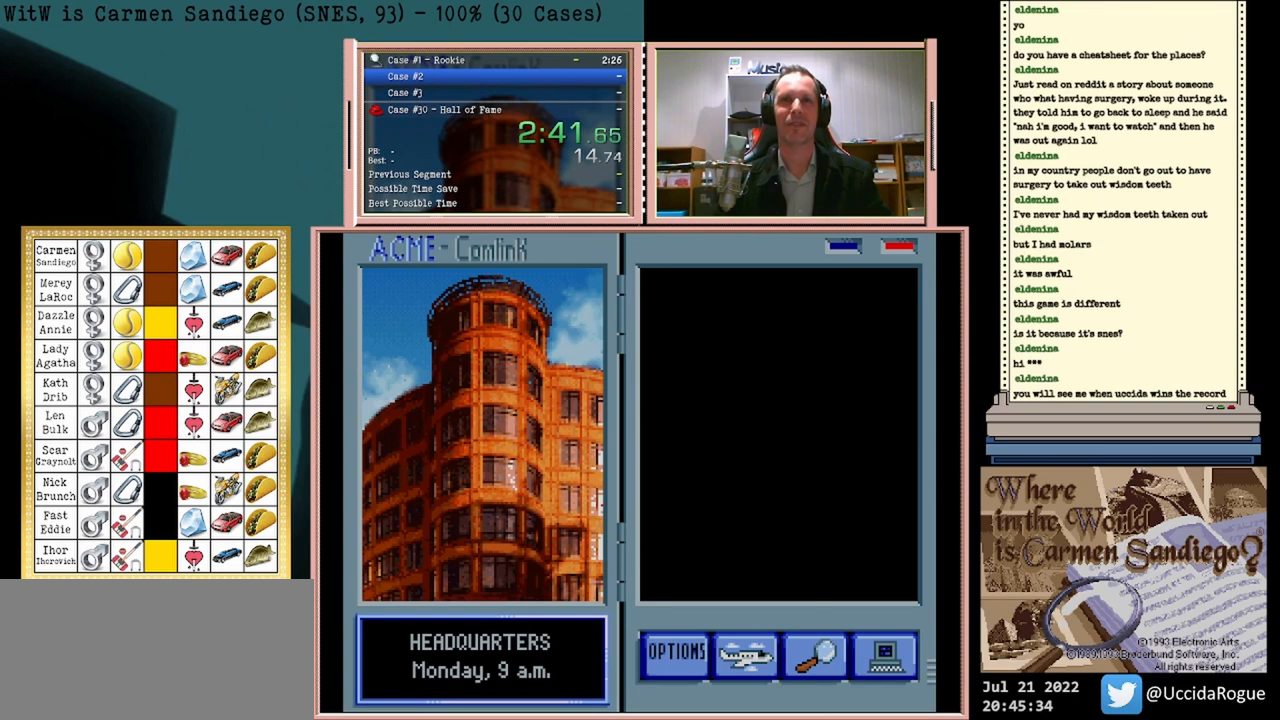
{"buttons": ["A"], "events": []}
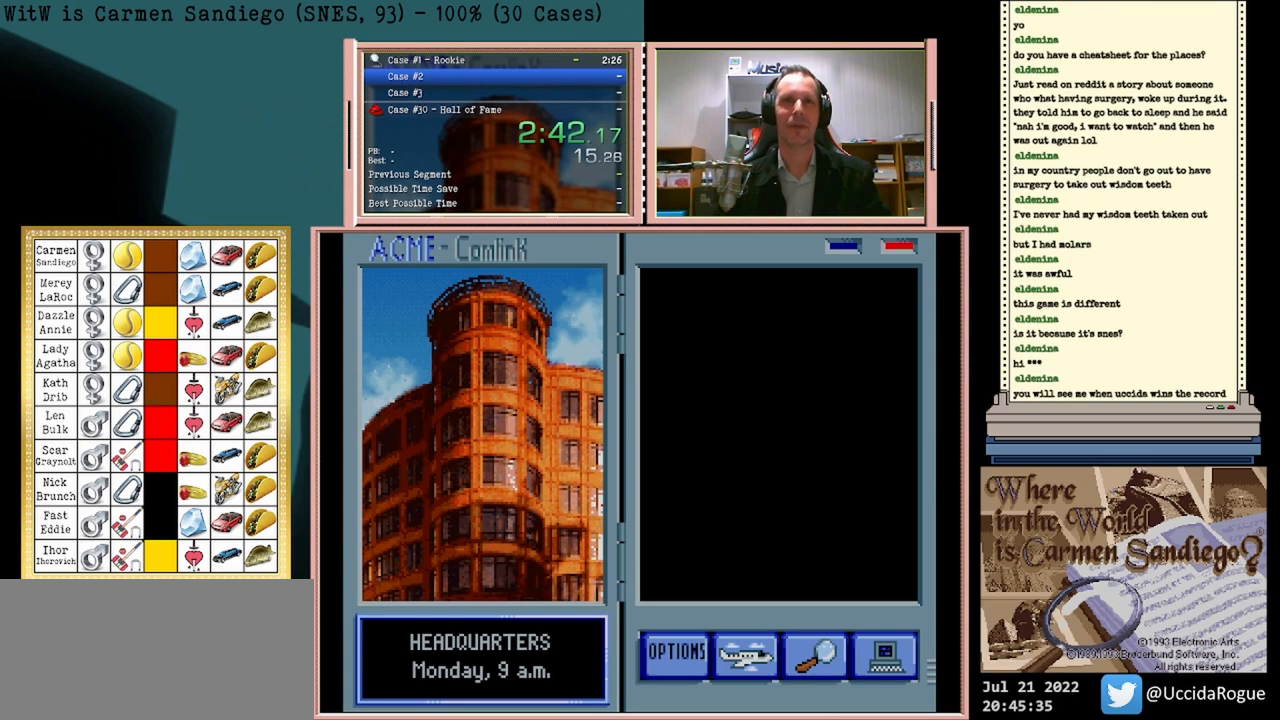
{"buttons": ["A"], "events": []}
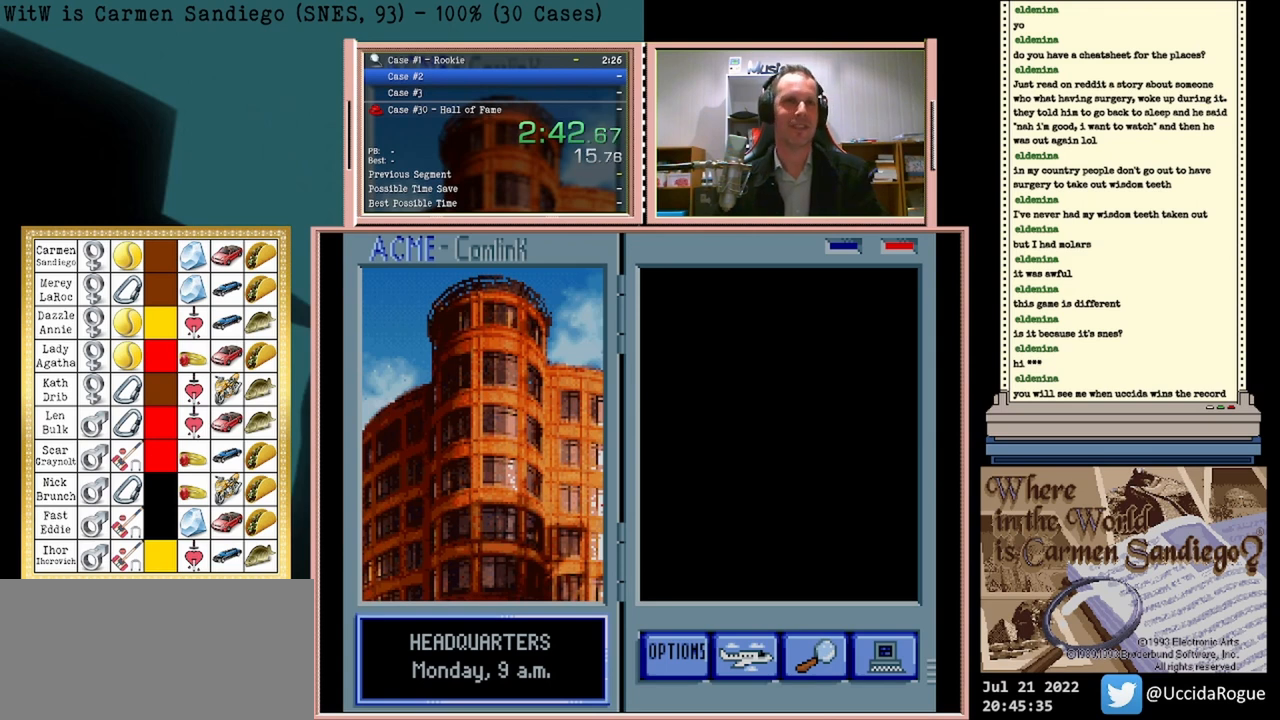
{"buttons": ["A"], "events": []}
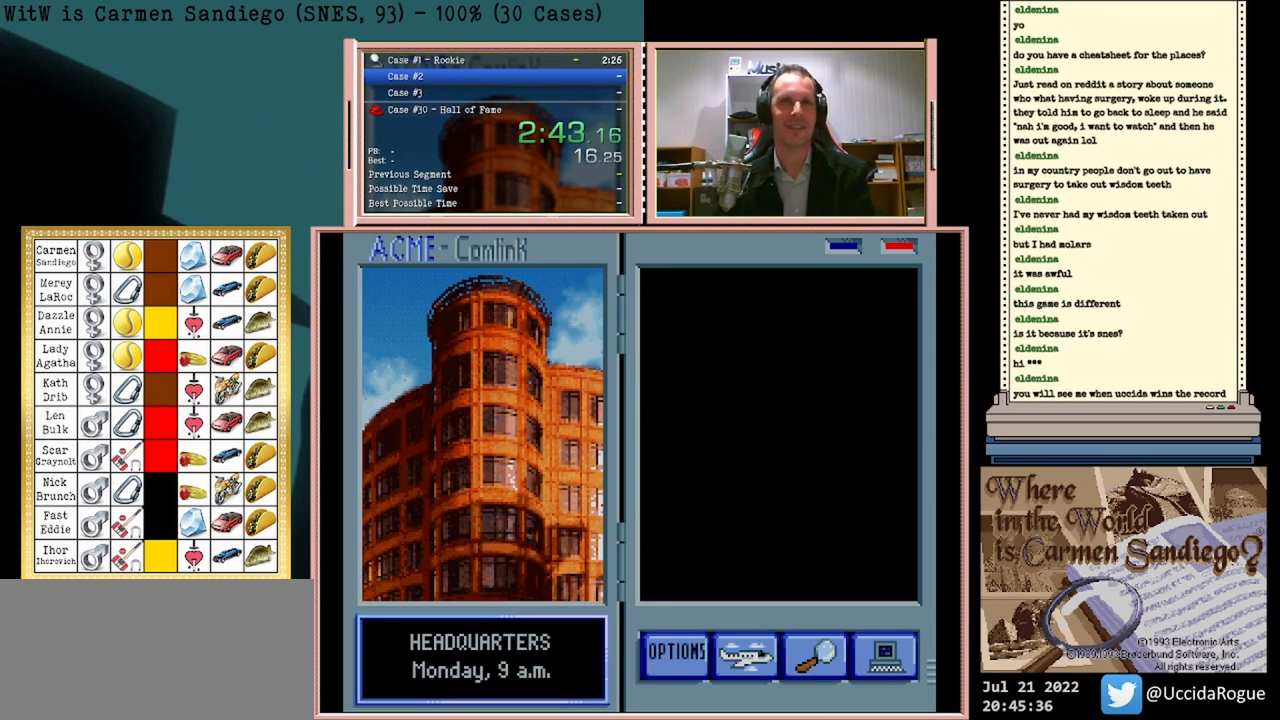
{"buttons": ["A"], "events": []}
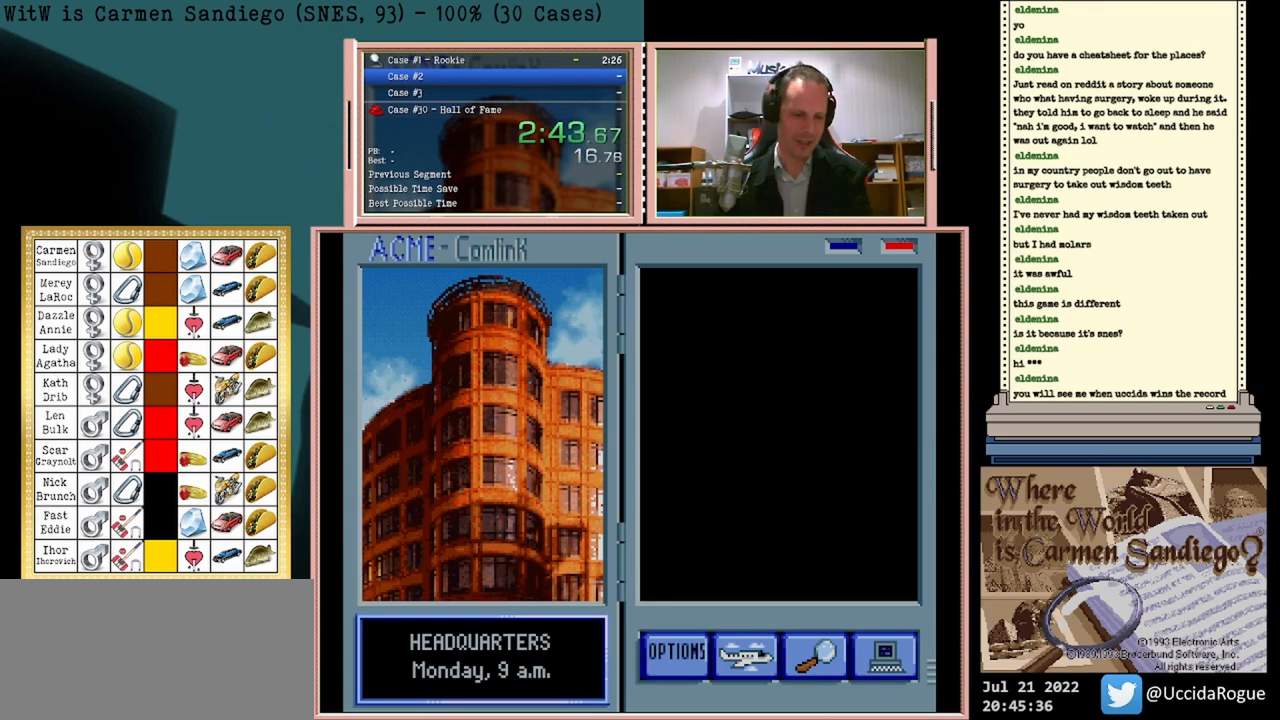
{"buttons": ["A"], "events": []}
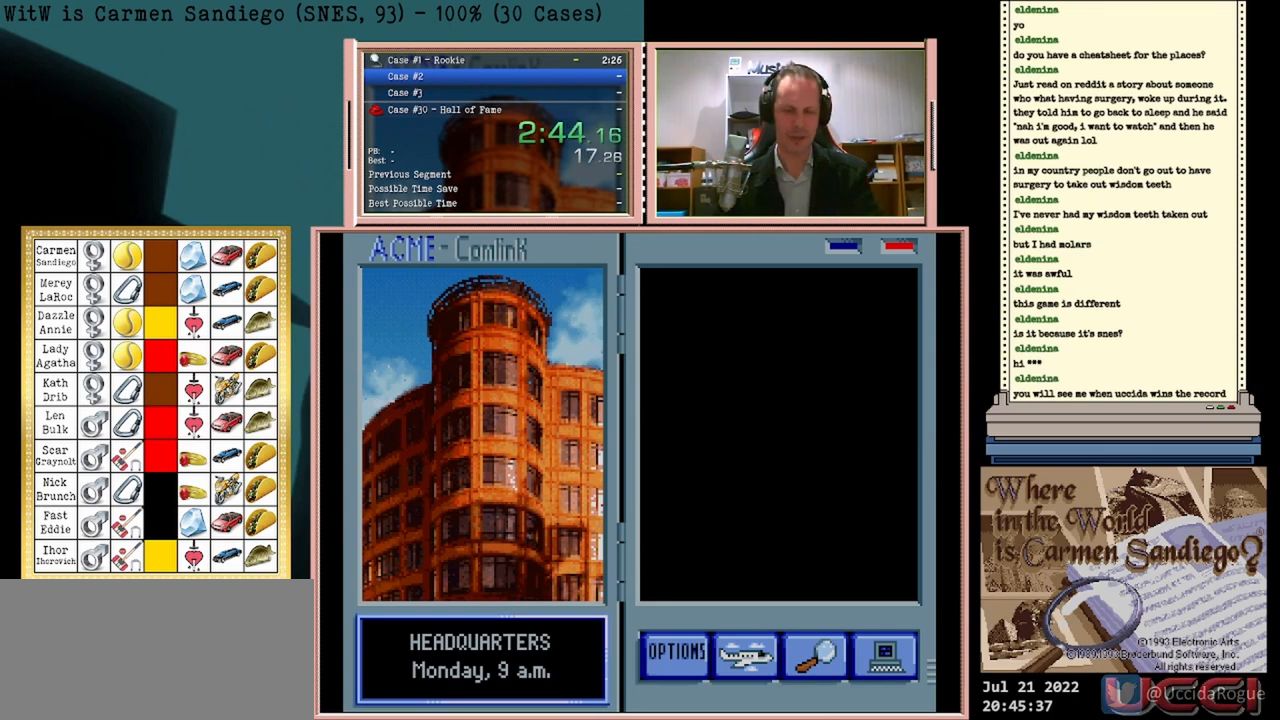
{"buttons": ["A"], "events": []}
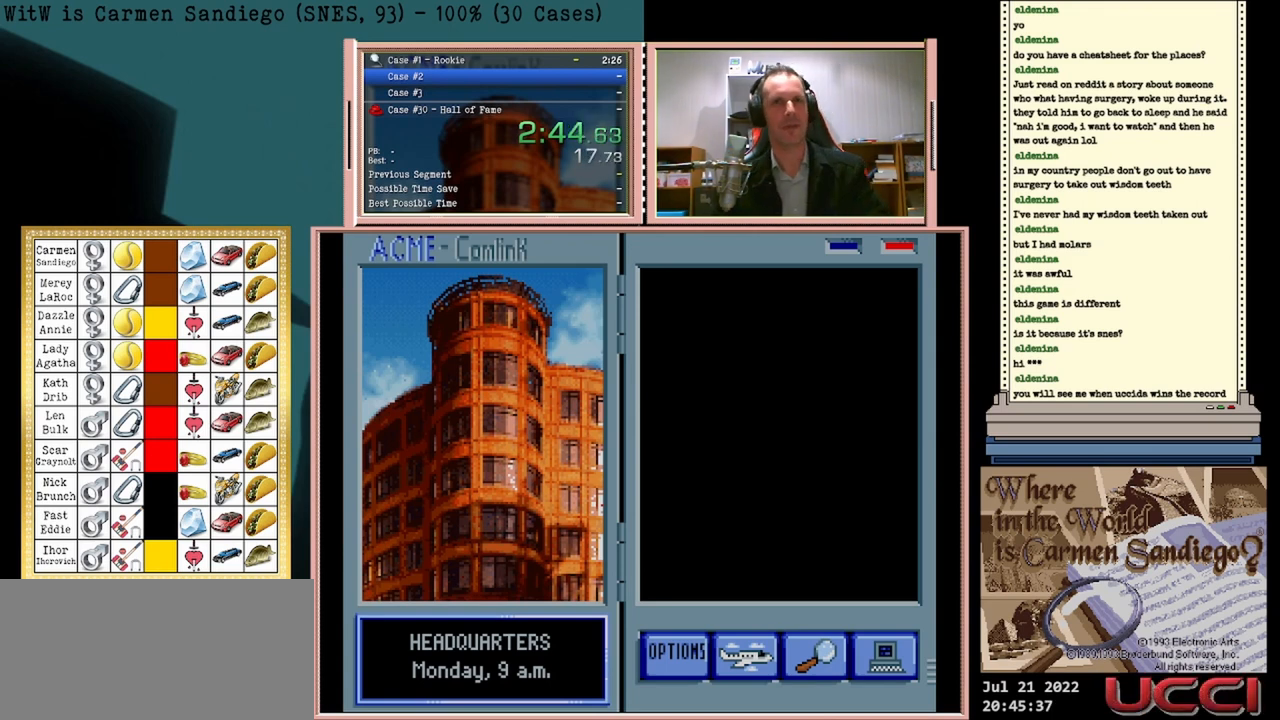
{"buttons": ["A"], "events": []}
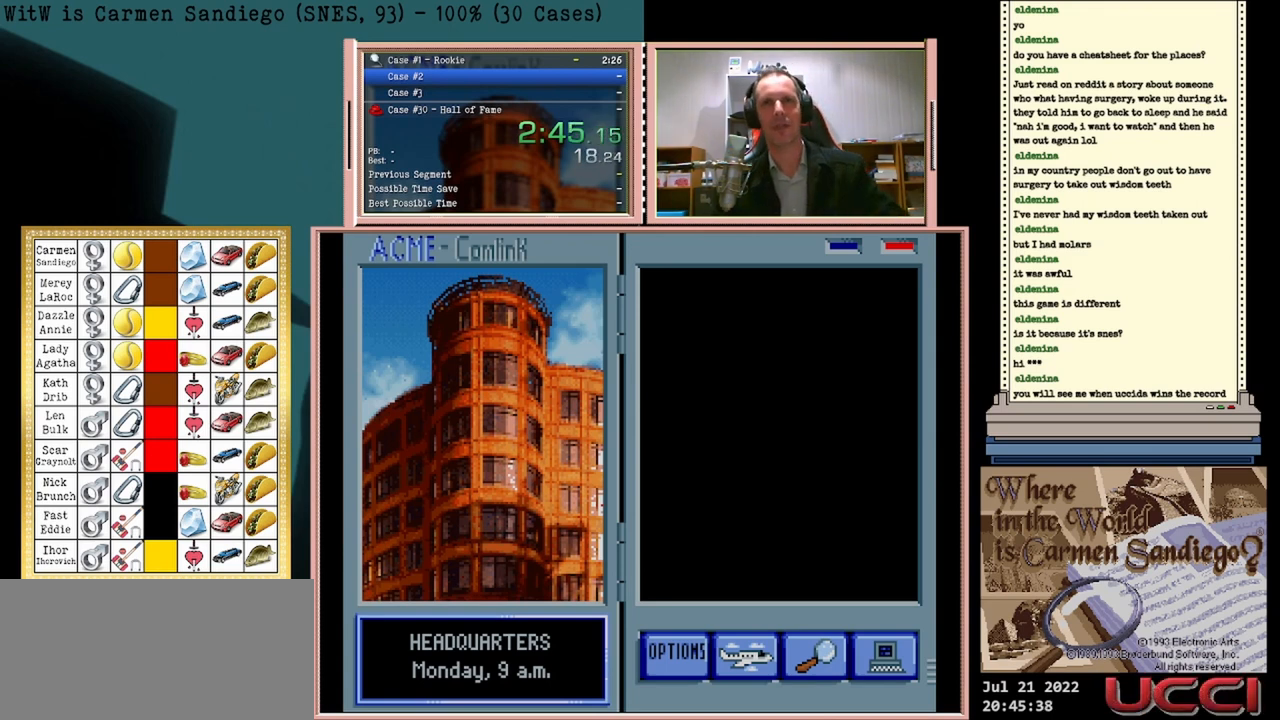
{"buttons": ["A"], "events": []}
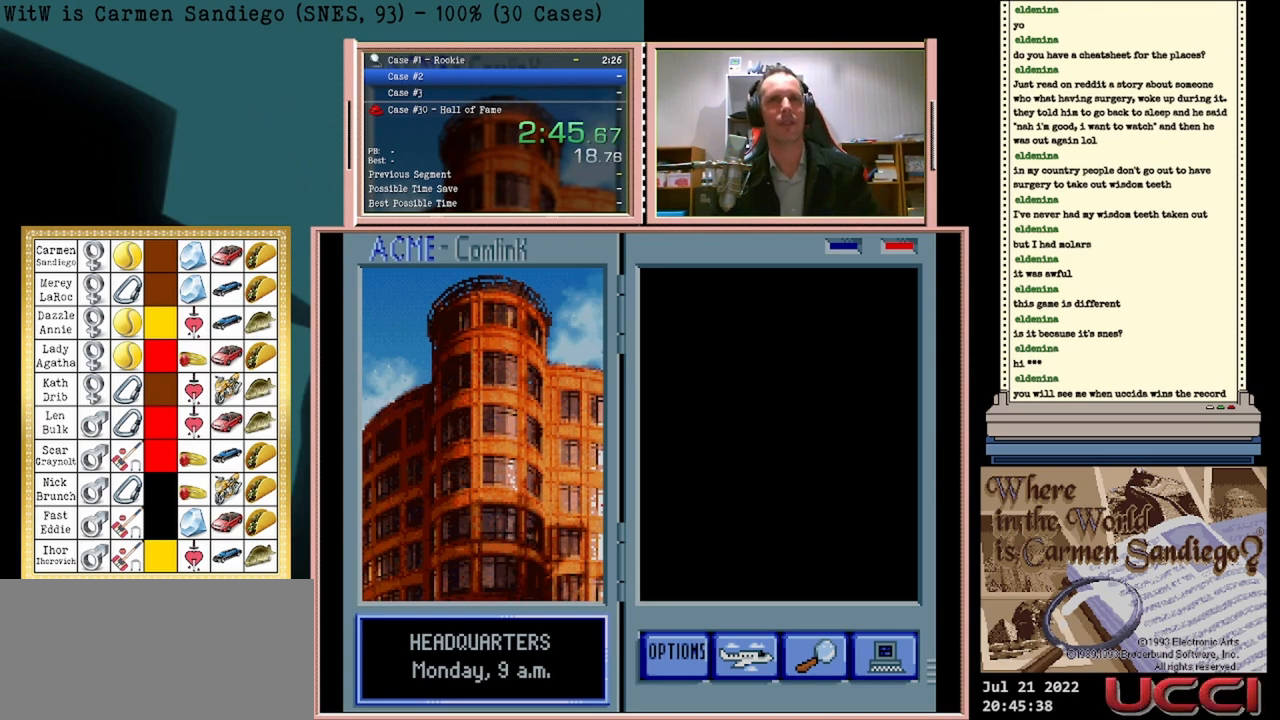
{"buttons": ["A"], "events": []}
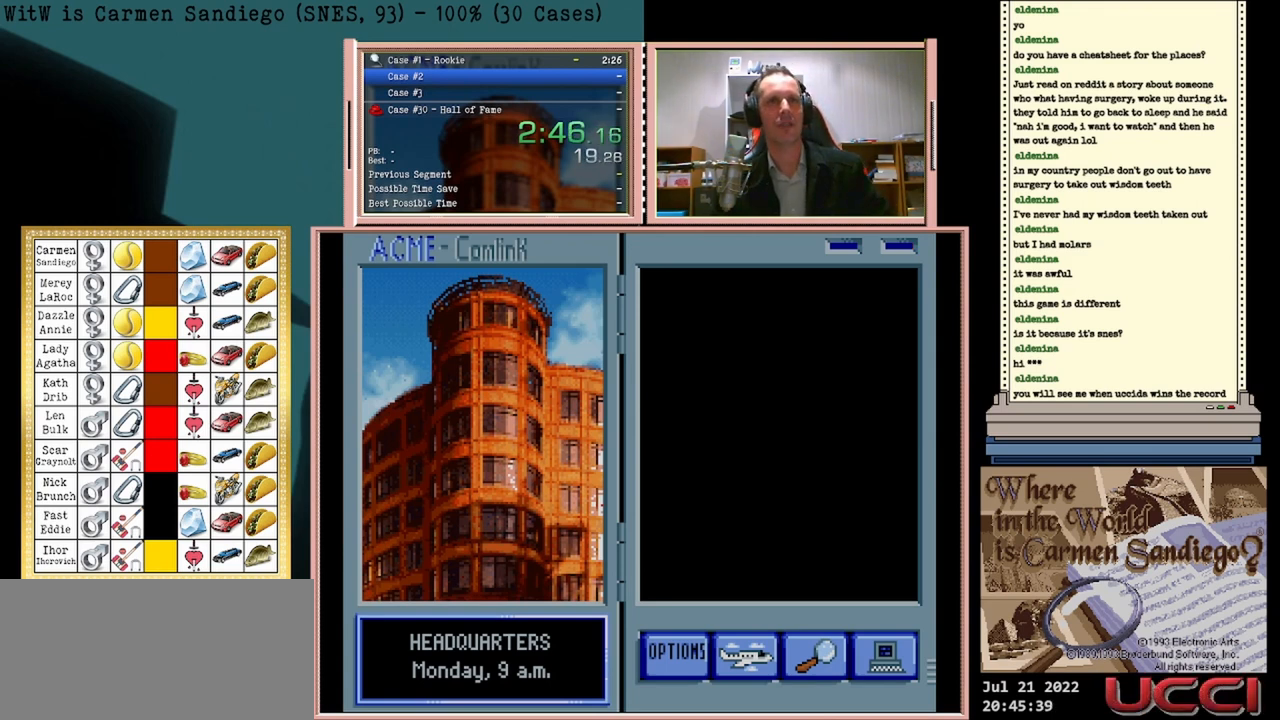
{"buttons": ["A"], "events": []}
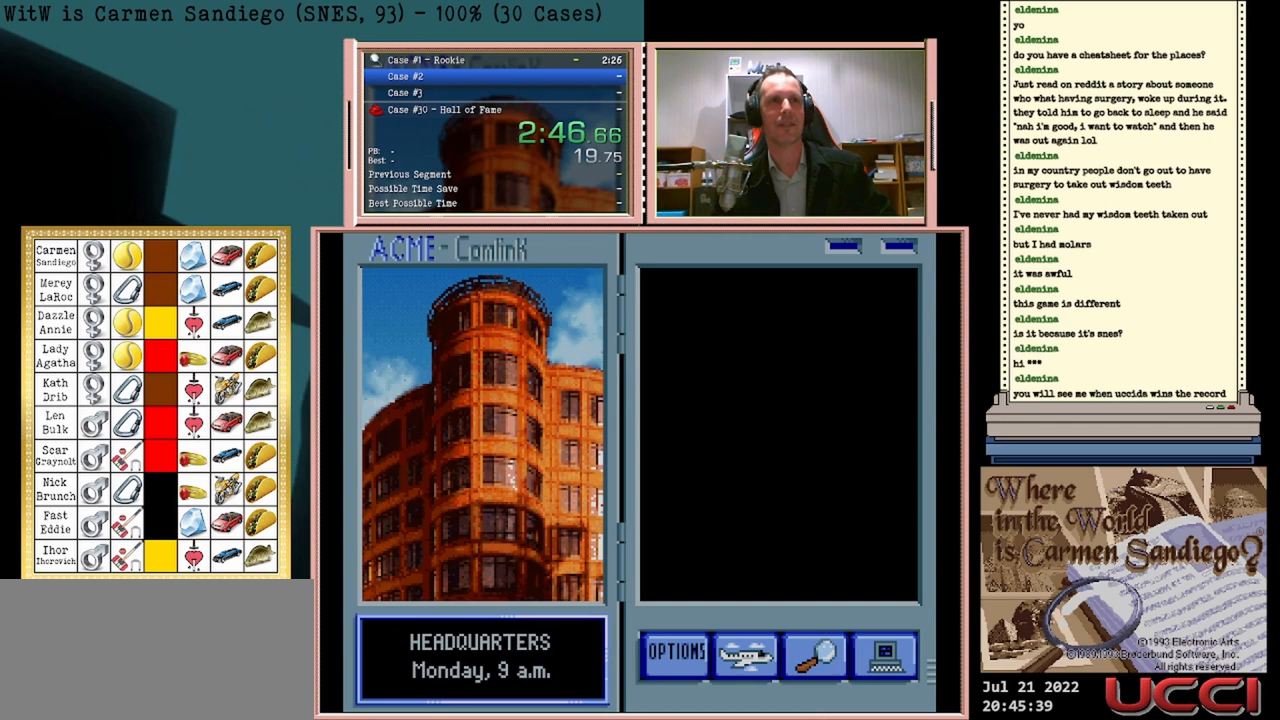
{"buttons": ["A"], "events": []}
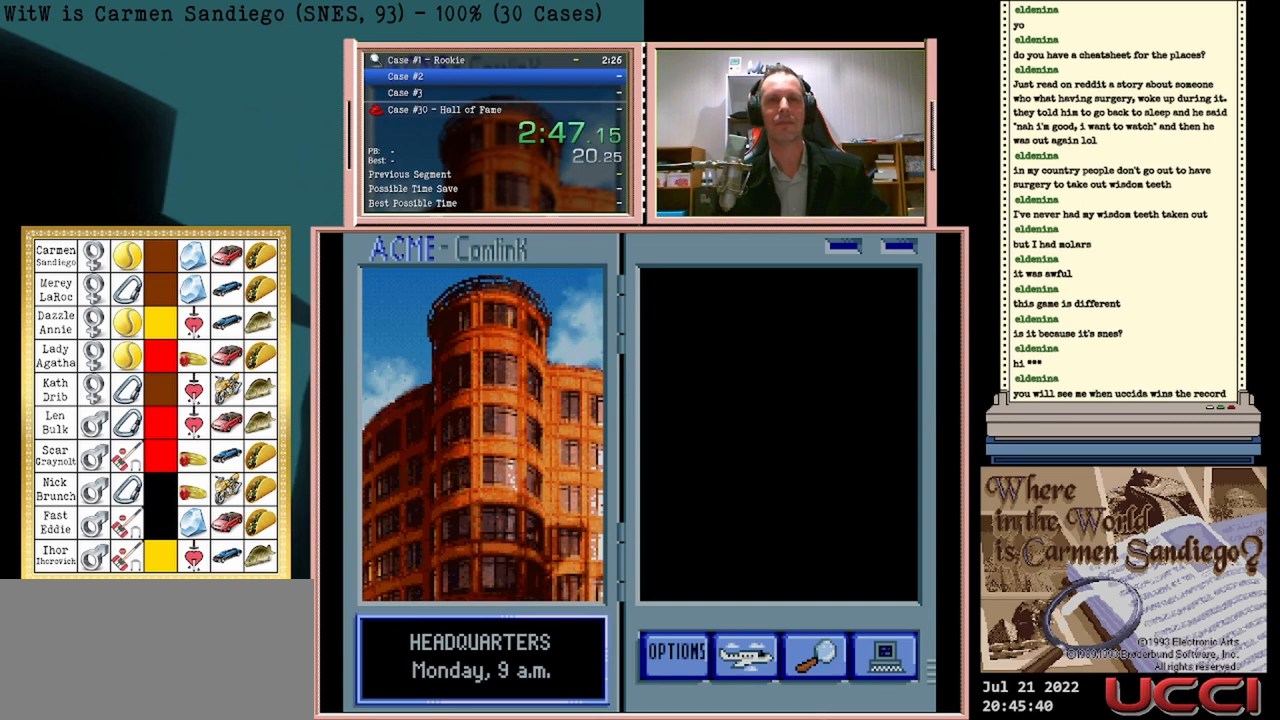
{"buttons": ["A"], "events": []}